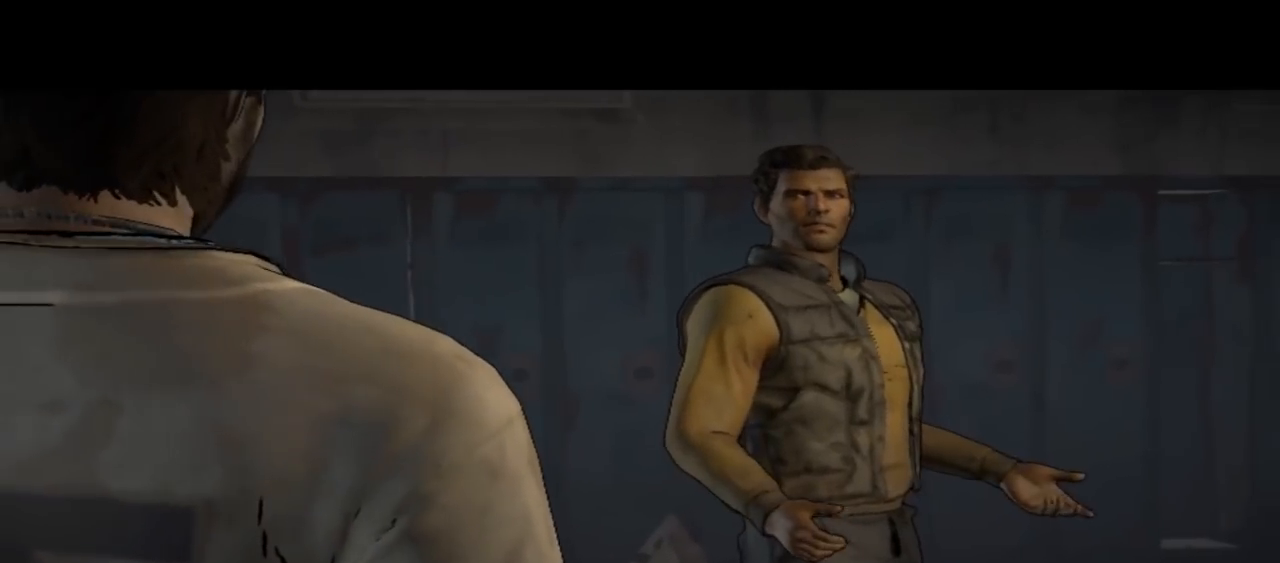
Gameplay with a controller (Xbox layout); each line is a JSON object with the inputs held at the frame after it. "events" lists button and stick changes between this image and that frame as [ms after this image, input, new state], when the widget could be followed in between. Not read: L1 L2 L3 R1 R2 R3.
{"buttons": [], "left_stick": "center", "right_stick": "center", "events": [[167, "right_stick", "center"]]}
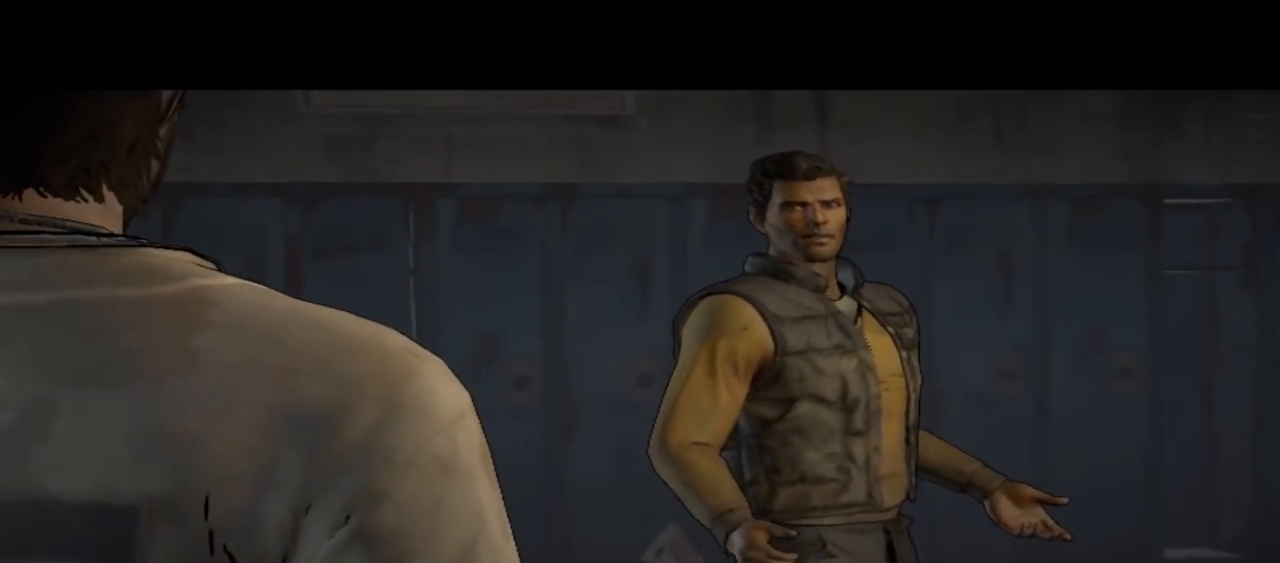
{"buttons": [], "left_stick": "center", "right_stick": "center", "events": []}
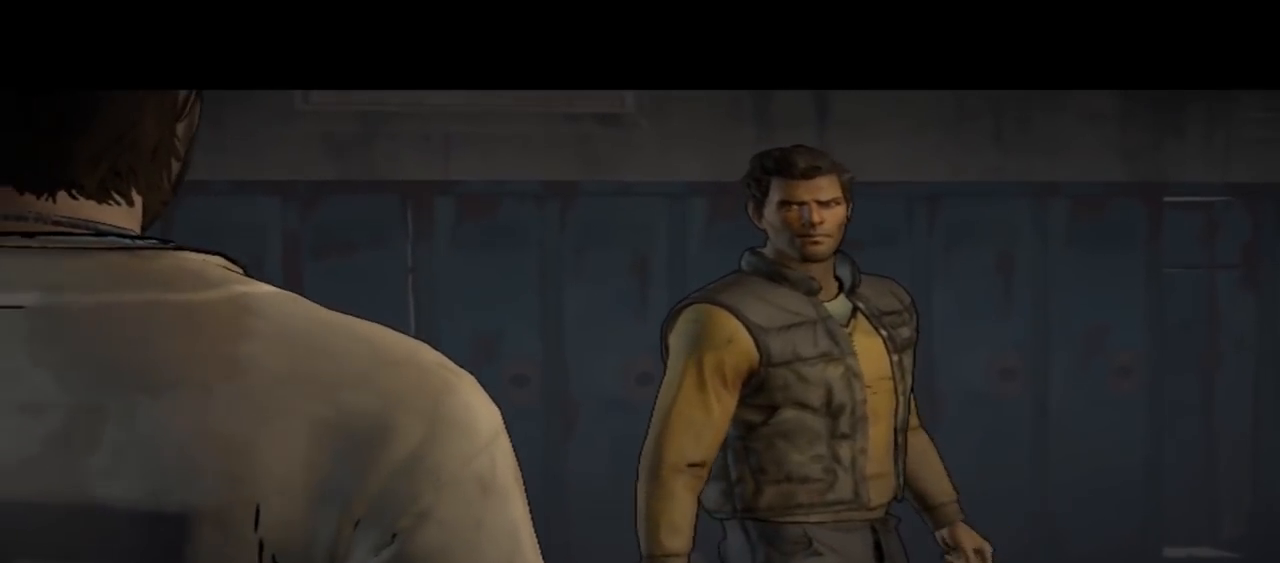
{"buttons": [], "left_stick": "center", "right_stick": "center", "events": []}
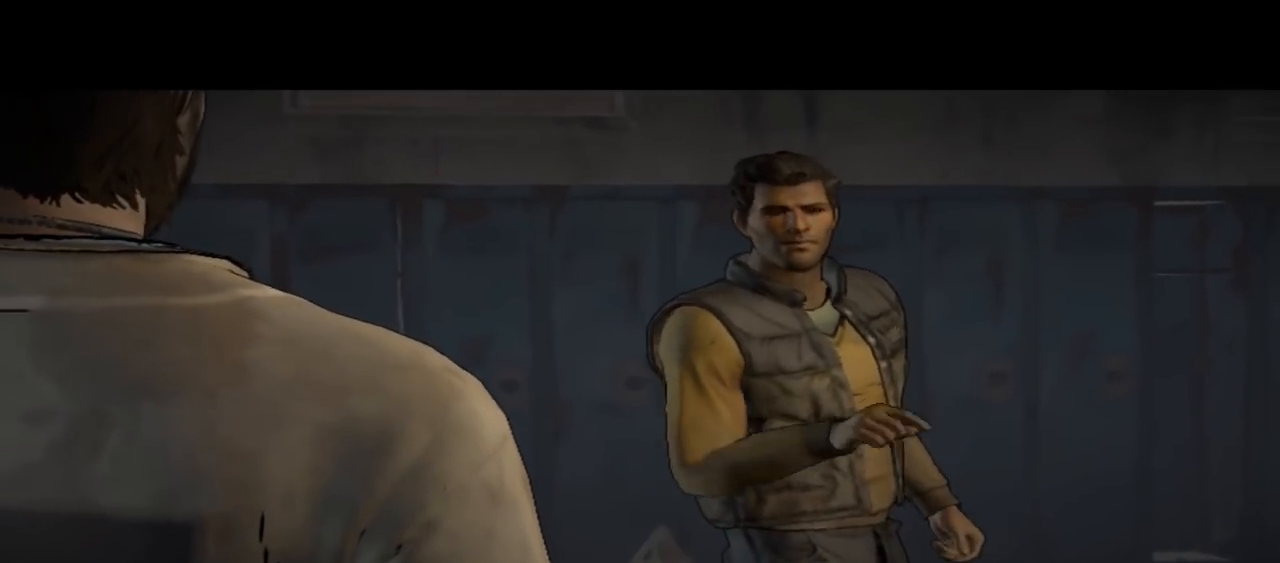
{"buttons": [], "left_stick": "center", "right_stick": "center", "events": []}
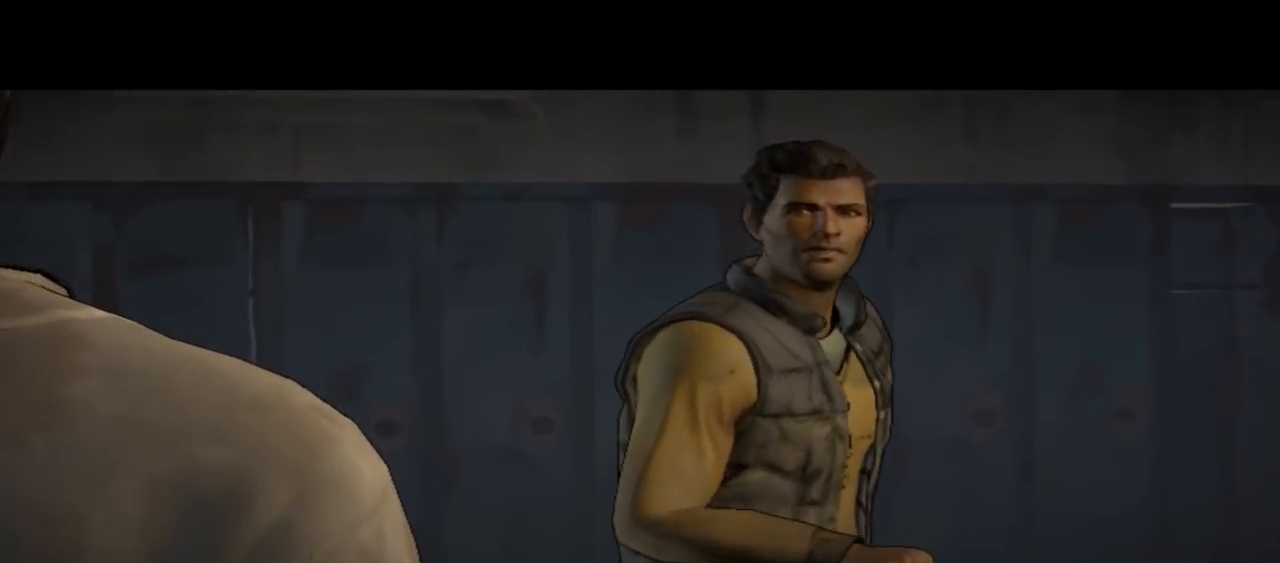
{"buttons": [], "left_stick": "center", "right_stick": "center", "events": []}
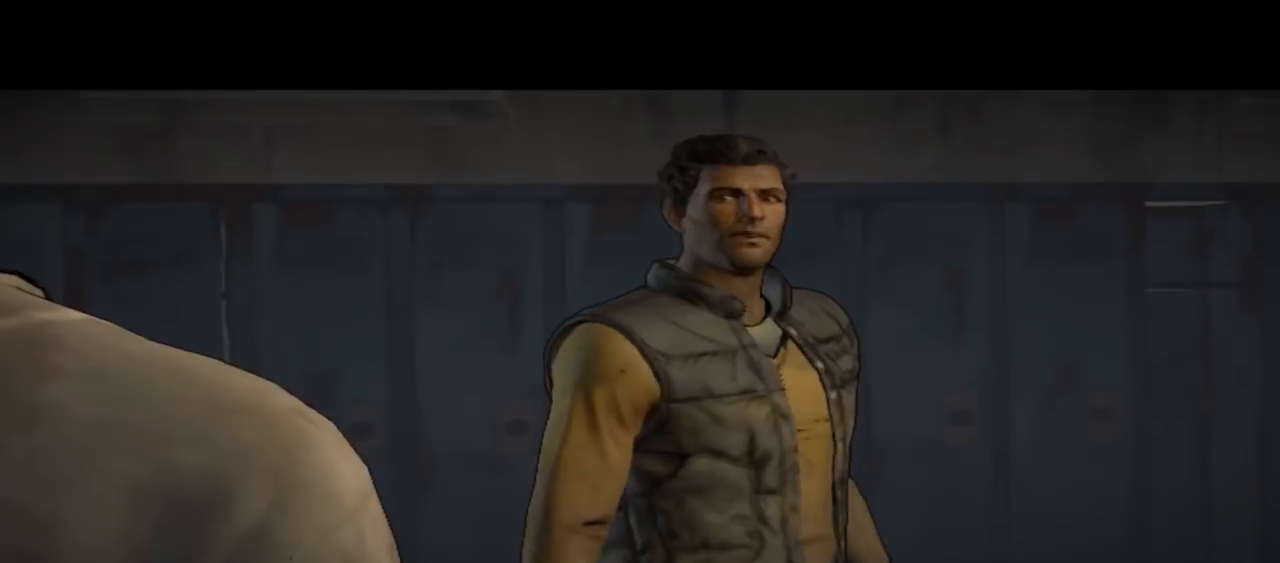
{"buttons": [], "left_stick": "center", "right_stick": "center", "events": []}
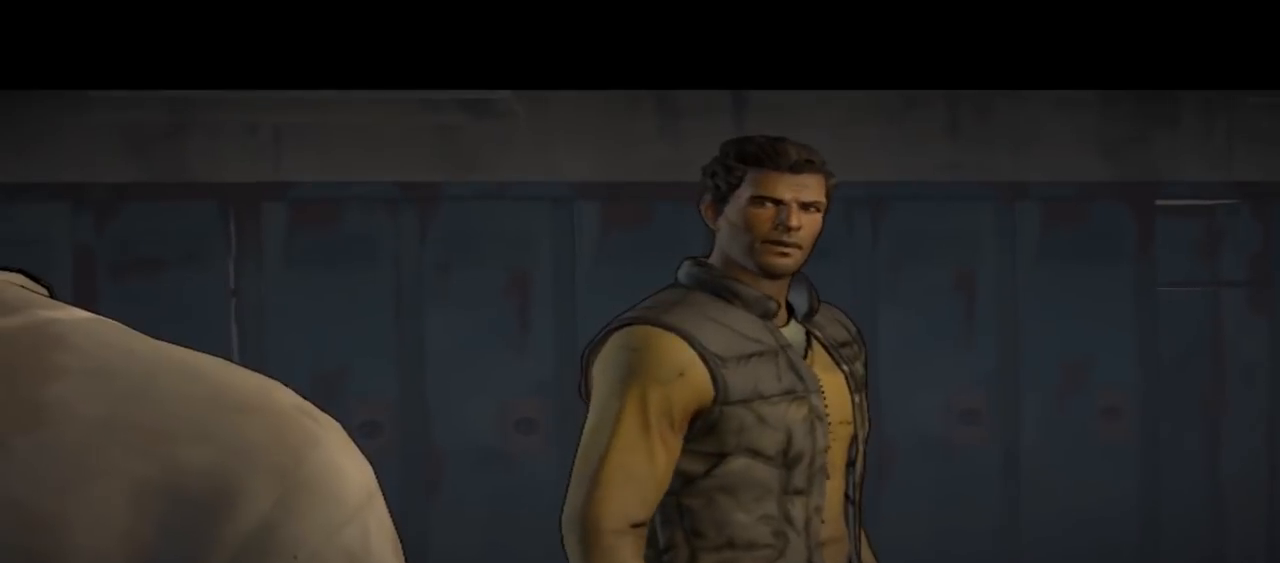
{"buttons": [], "left_stick": "center", "right_stick": "center", "events": []}
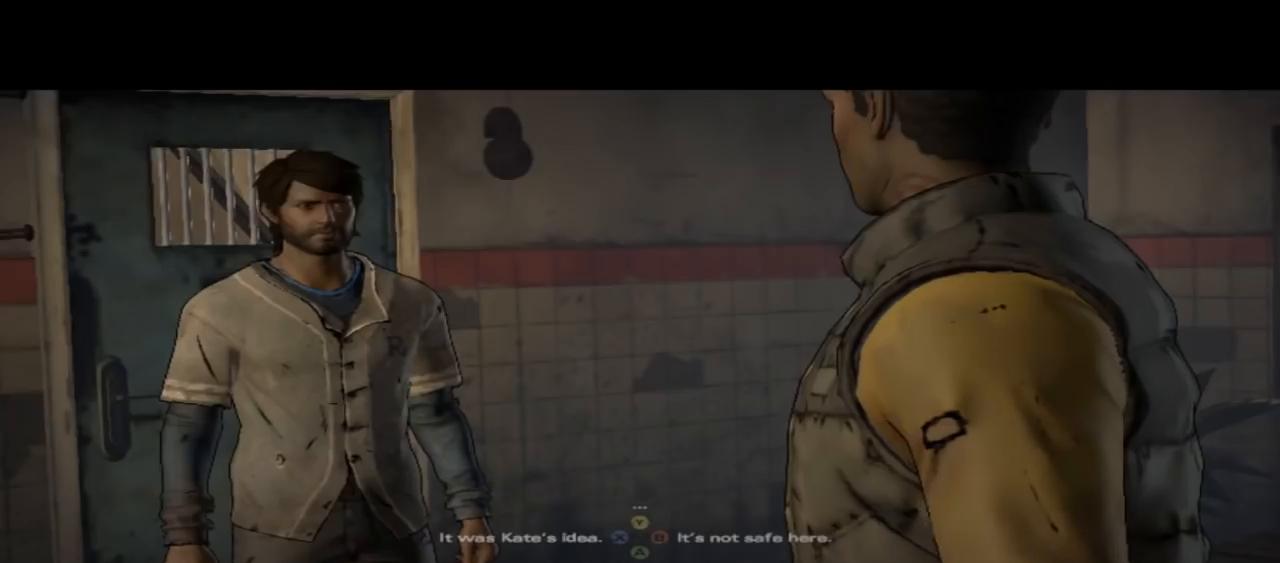
{"buttons": [], "left_stick": "center", "right_stick": "center", "events": [[67, "right_stick", "down-right"], [400, "right_stick", "center"]]}
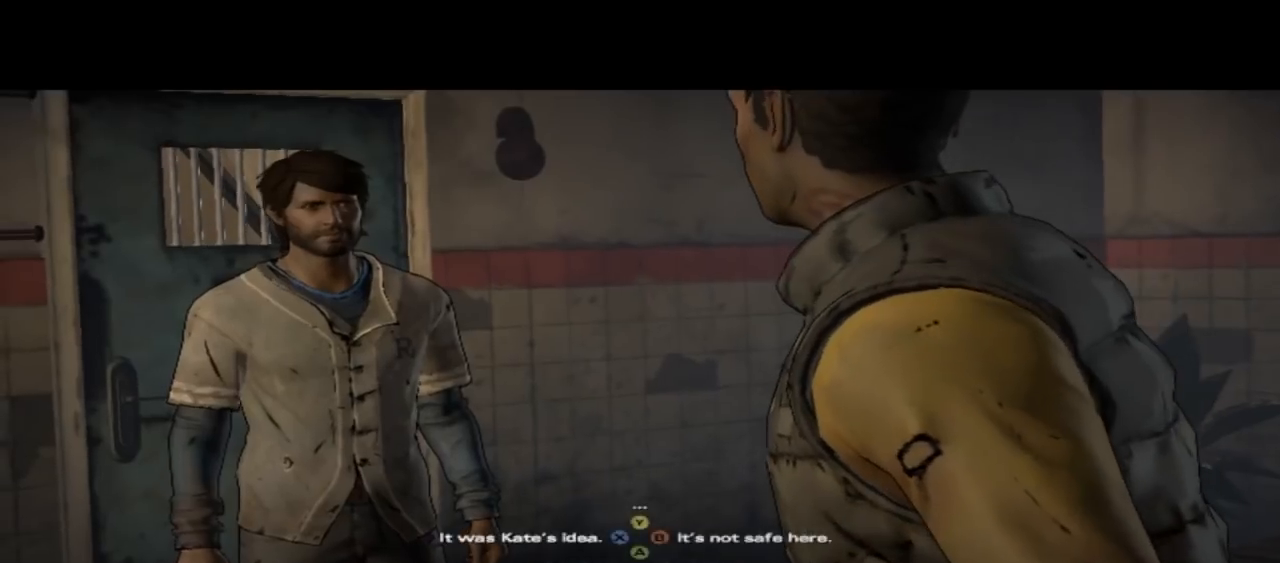
{"buttons": [], "left_stick": "center", "right_stick": "down", "events": [[367, "right_stick", "down"]]}
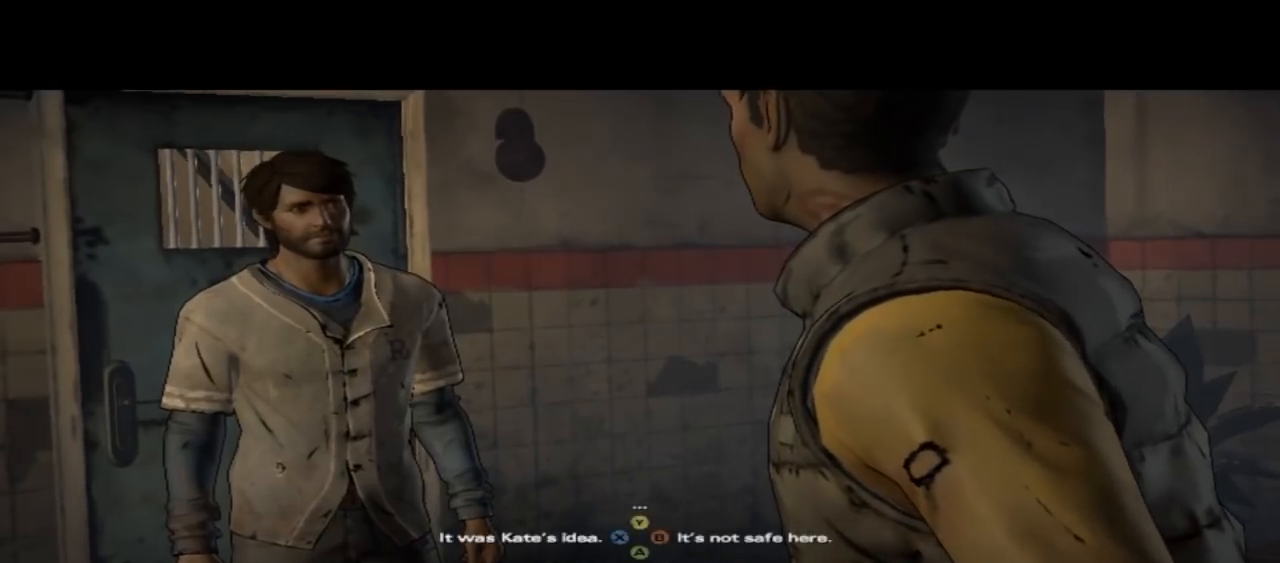
{"buttons": [], "left_stick": "center", "right_stick": "center", "events": [[167, "right_stick", "center"]]}
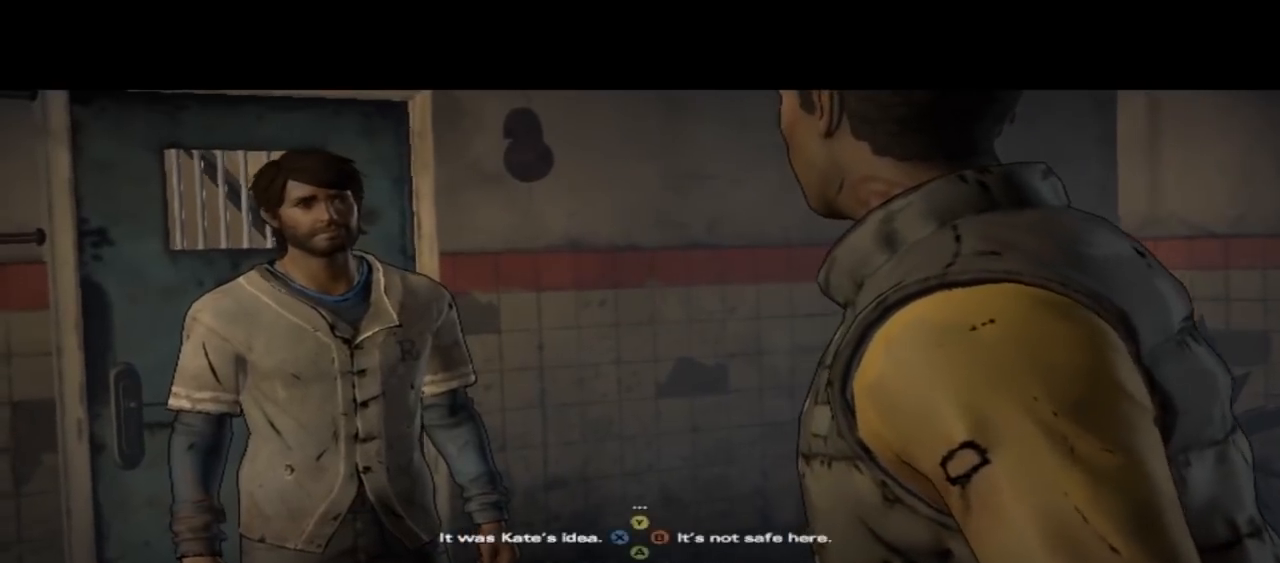
{"buttons": [], "left_stick": "center", "right_stick": "center", "events": []}
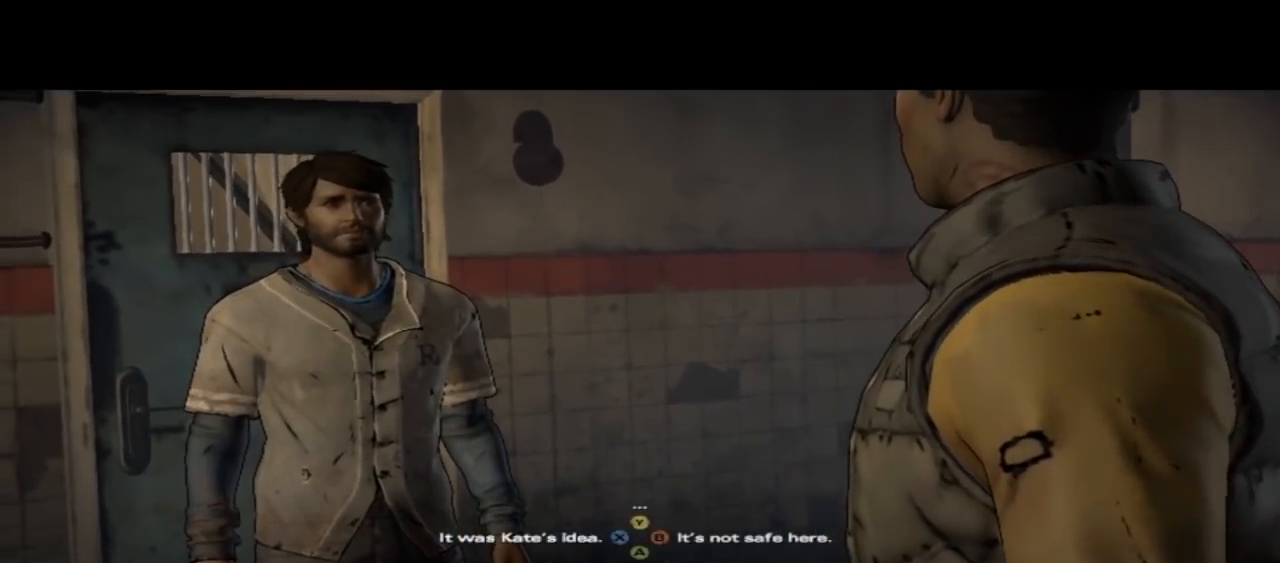
{"buttons": [], "left_stick": "center", "right_stick": "center", "events": []}
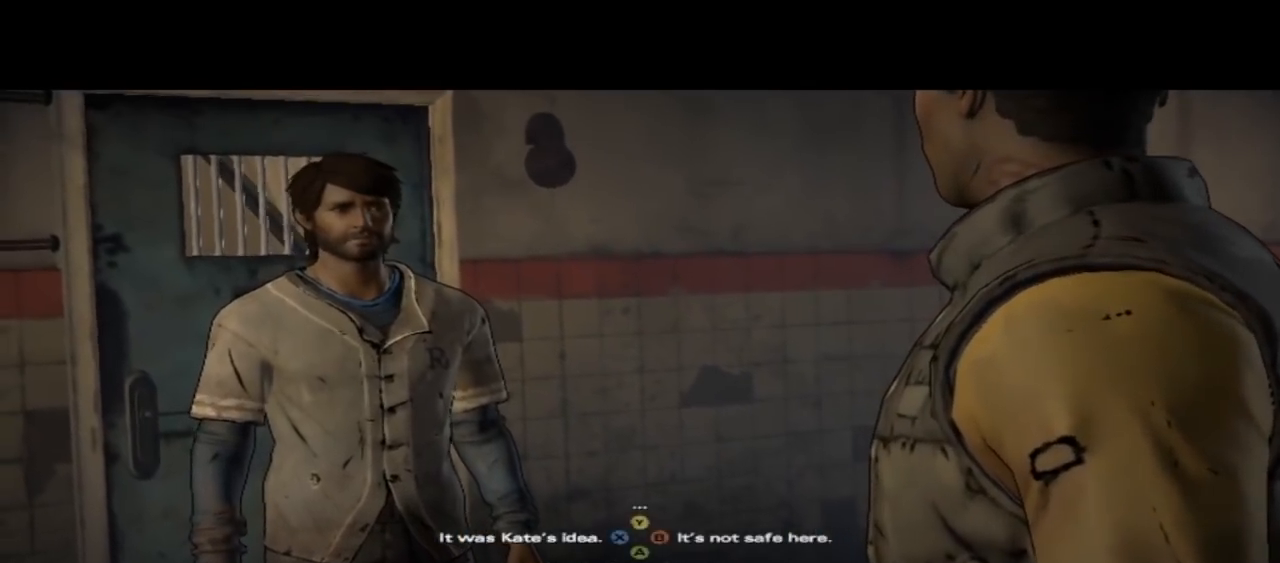
{"buttons": ["X"], "left_stick": "center", "right_stick": "center", "events": [[500, "X", "down"]]}
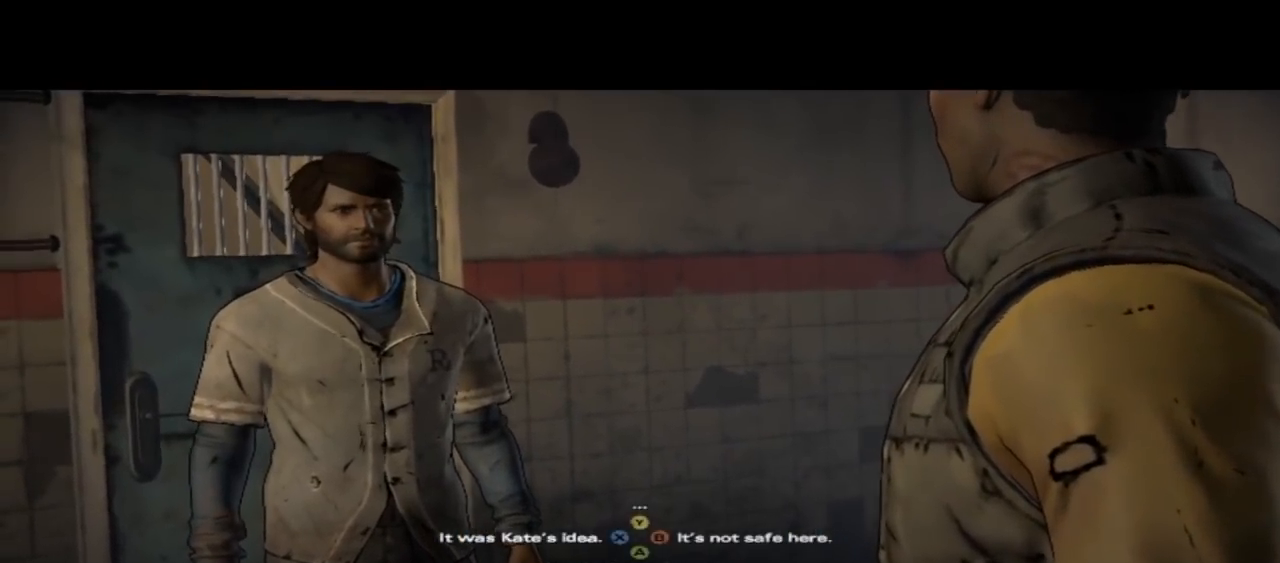
{"buttons": [], "left_stick": "center", "right_stick": "center", "events": [[67, "X", "up"]]}
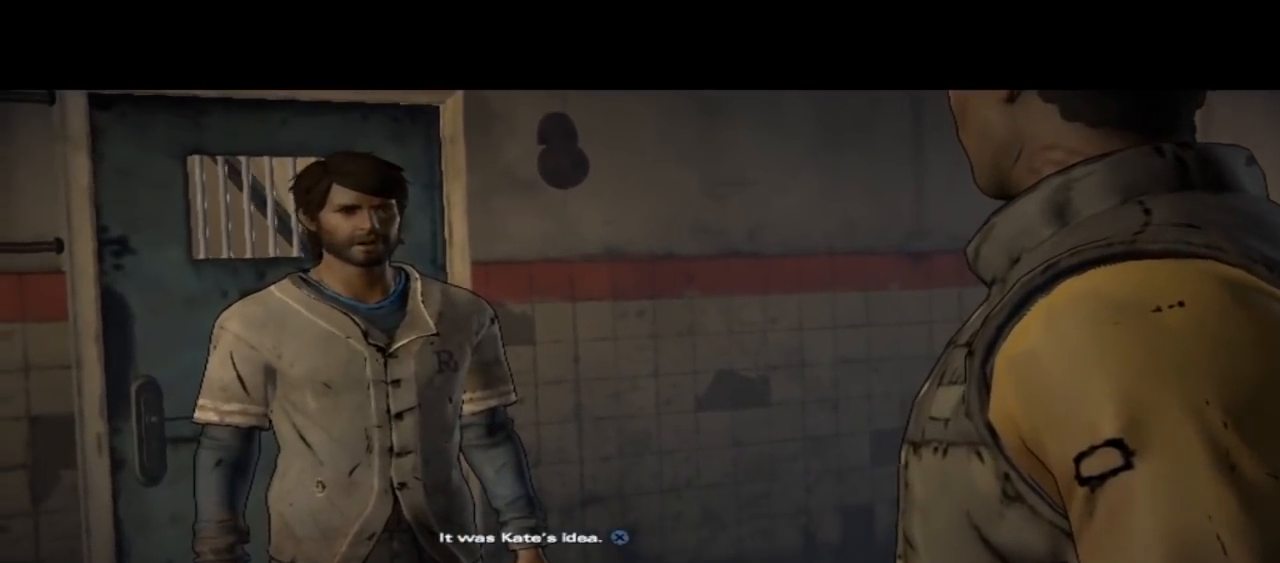
{"buttons": [], "left_stick": "center", "right_stick": "center", "events": []}
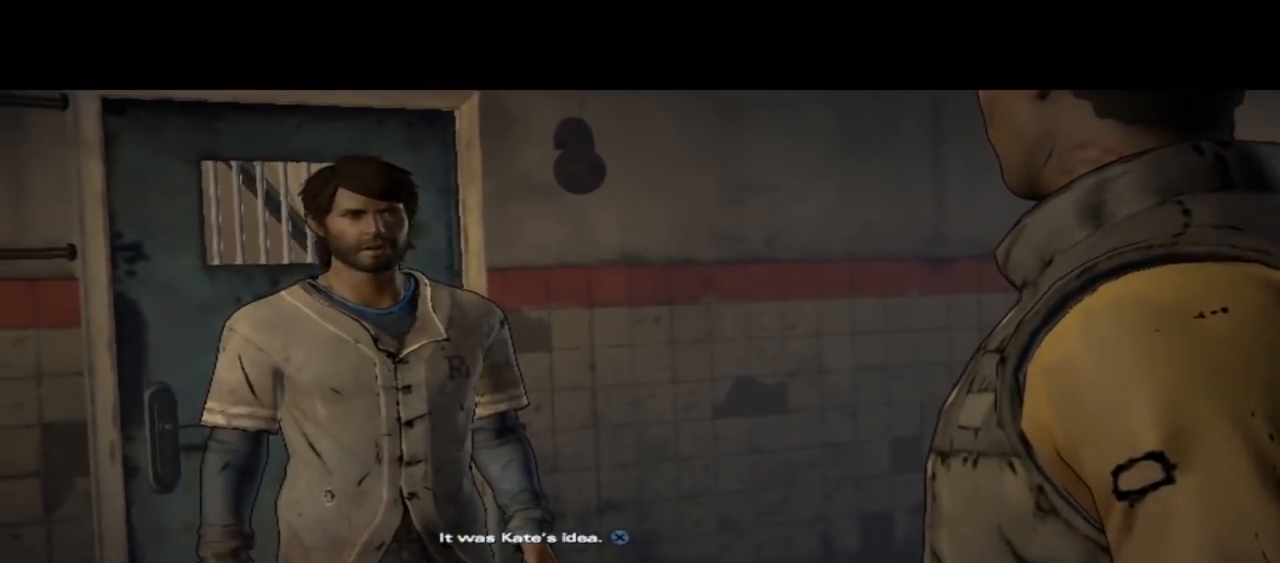
{"buttons": [], "left_stick": "center", "right_stick": "down", "events": [[467, "right_stick", "down"]]}
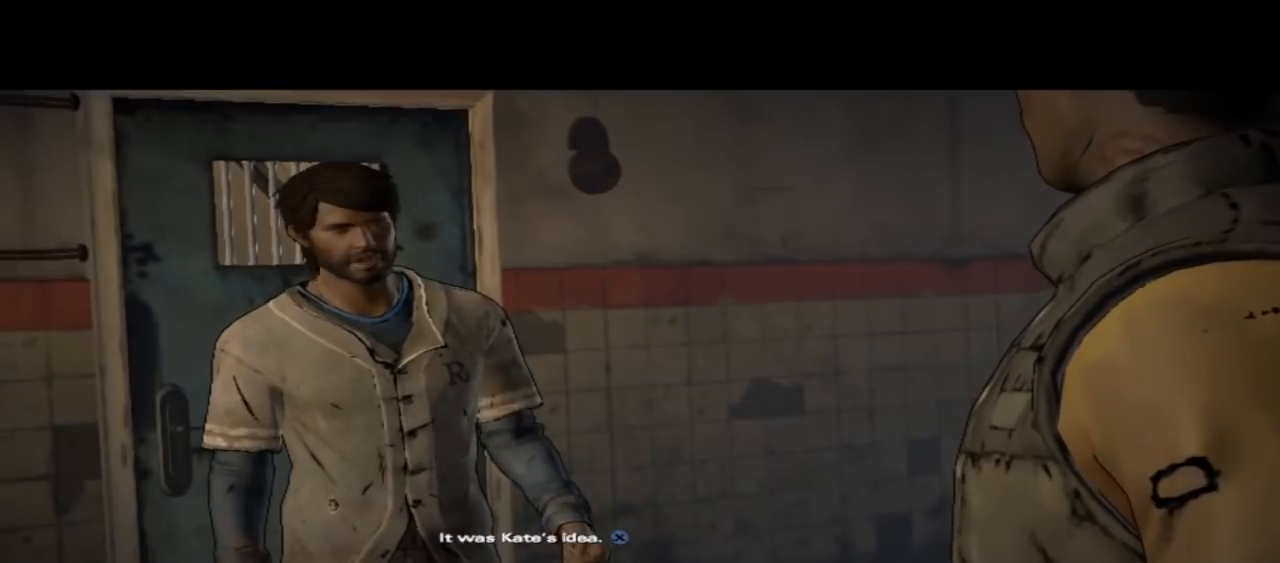
{"buttons": [], "left_stick": "center", "right_stick": "center", "events": [[33, "right_stick", "down-right"], [167, "right_stick", "center"]]}
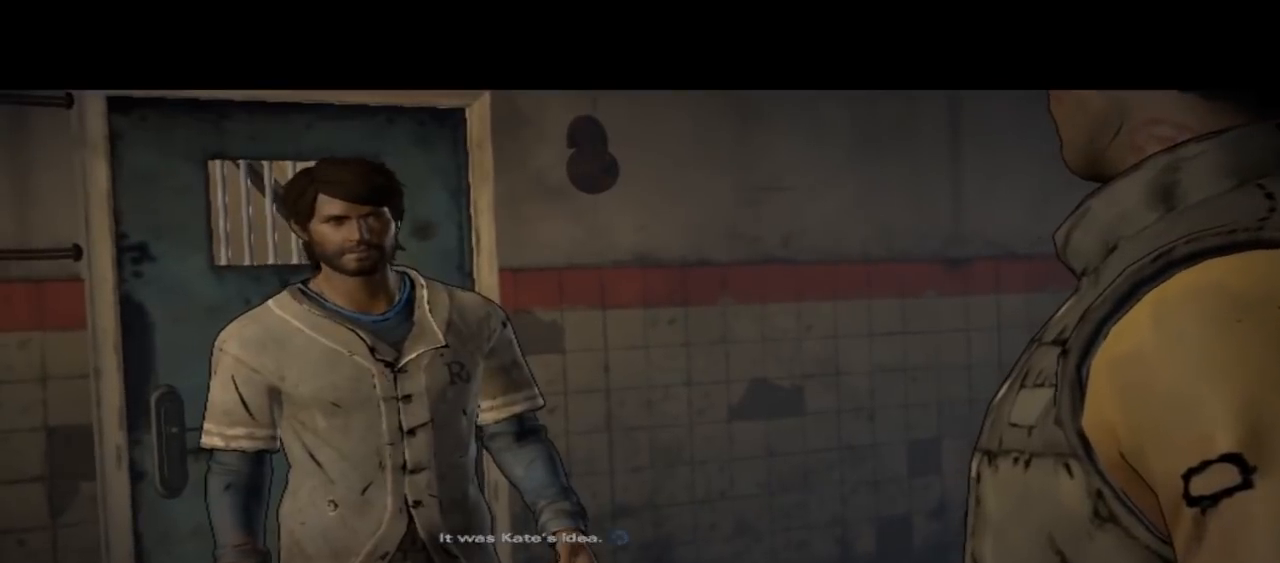
{"buttons": [], "left_stick": "center", "right_stick": "center", "events": []}
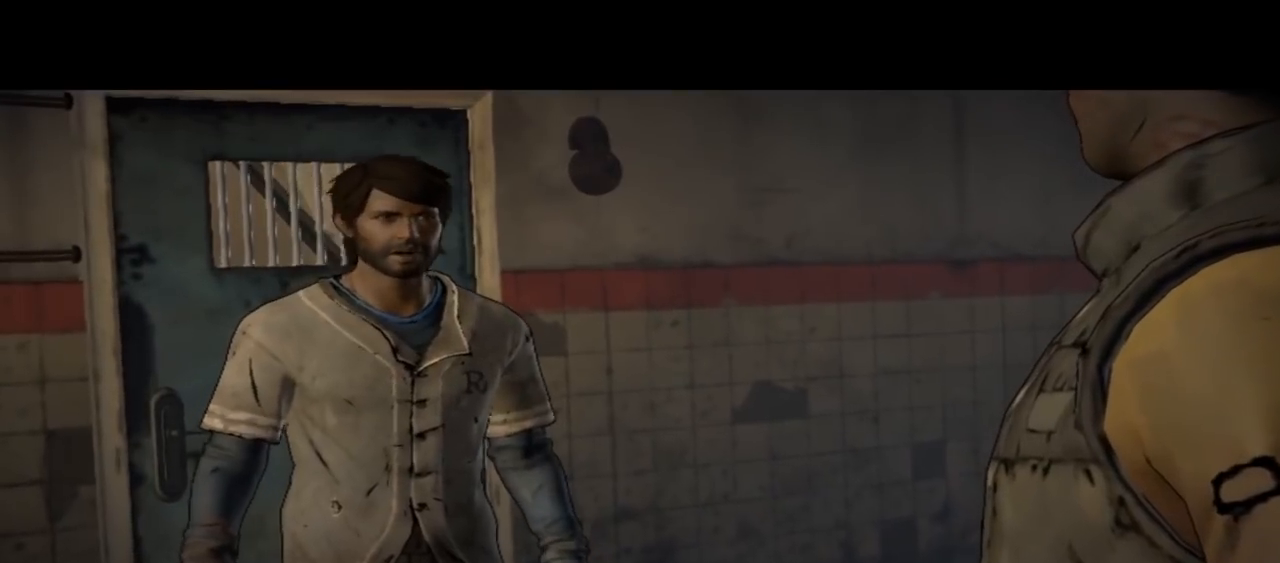
{"buttons": [], "left_stick": "center", "right_stick": "center", "events": []}
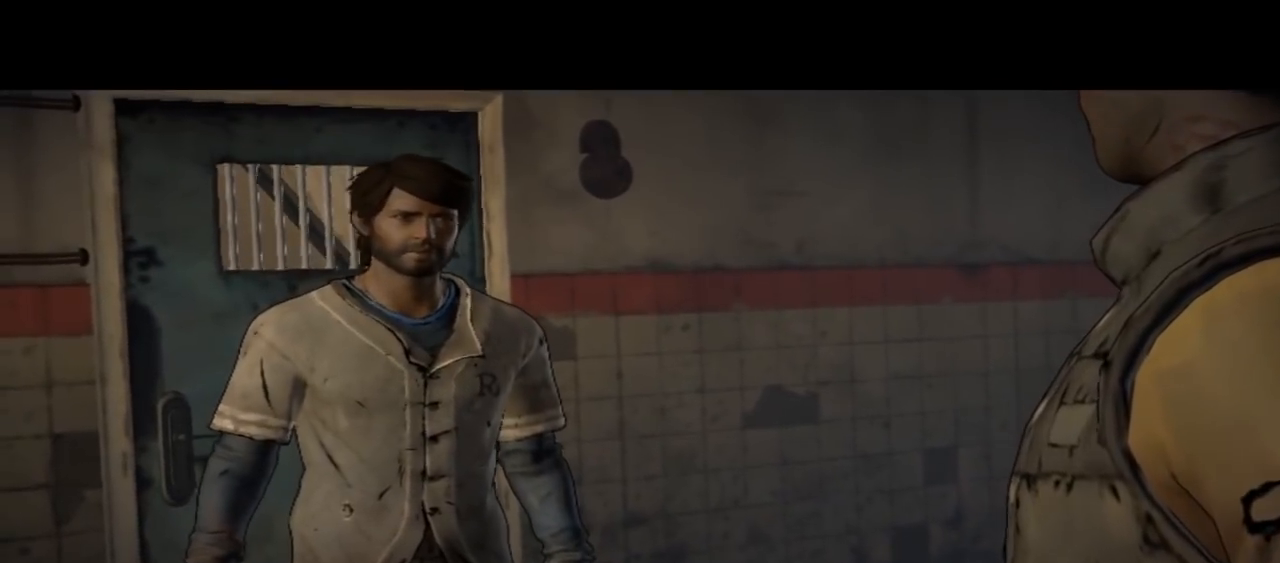
{"buttons": [], "left_stick": "center", "right_stick": "center", "events": []}
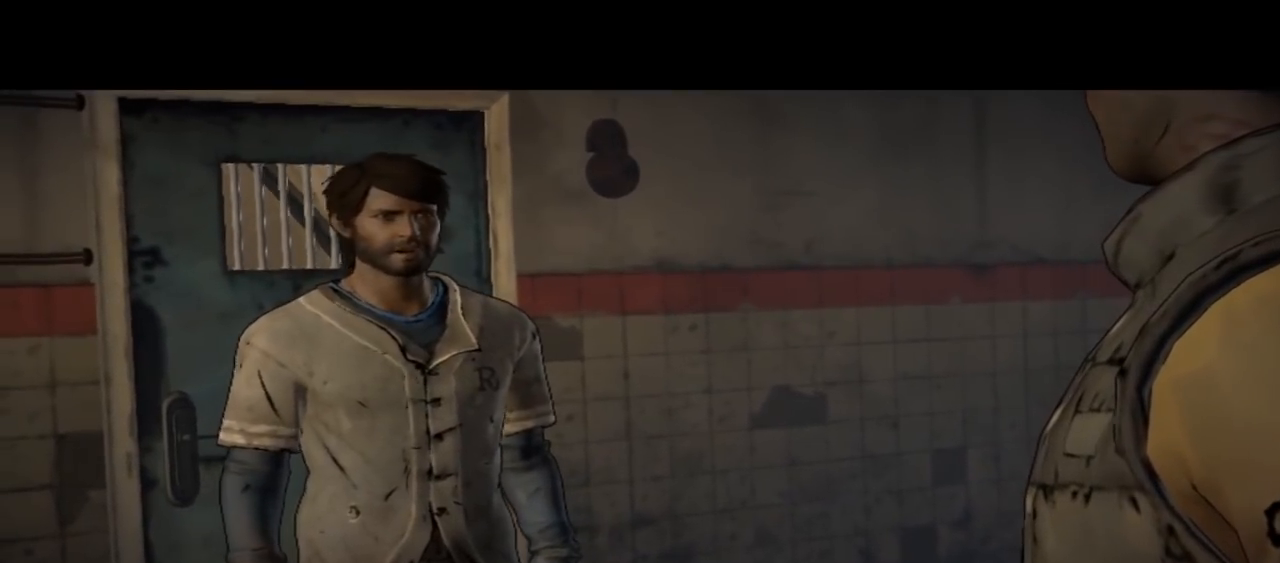
{"buttons": [], "left_stick": "center", "right_stick": "center", "events": []}
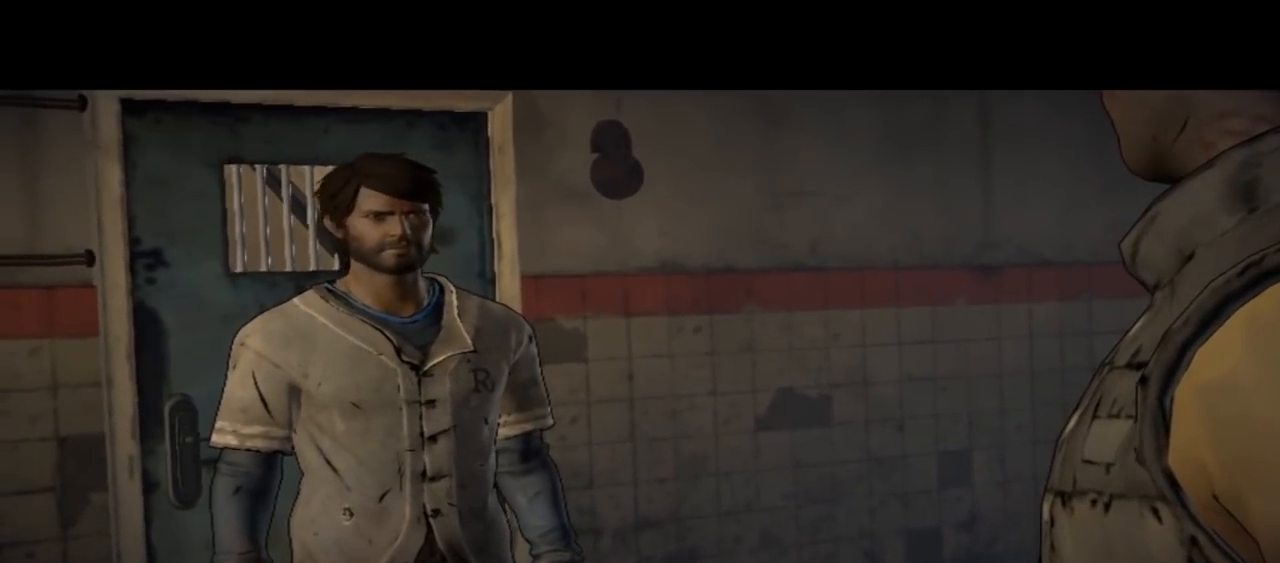
{"buttons": [], "left_stick": "center", "right_stick": "center", "events": []}
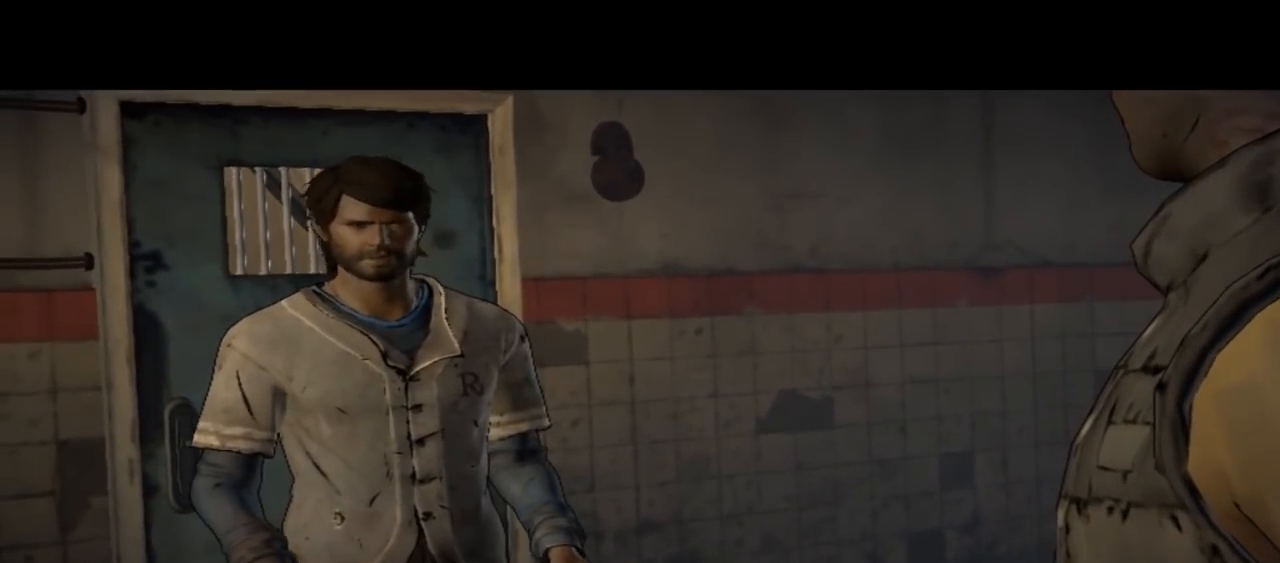
{"buttons": [], "left_stick": "center", "right_stick": "center", "events": []}
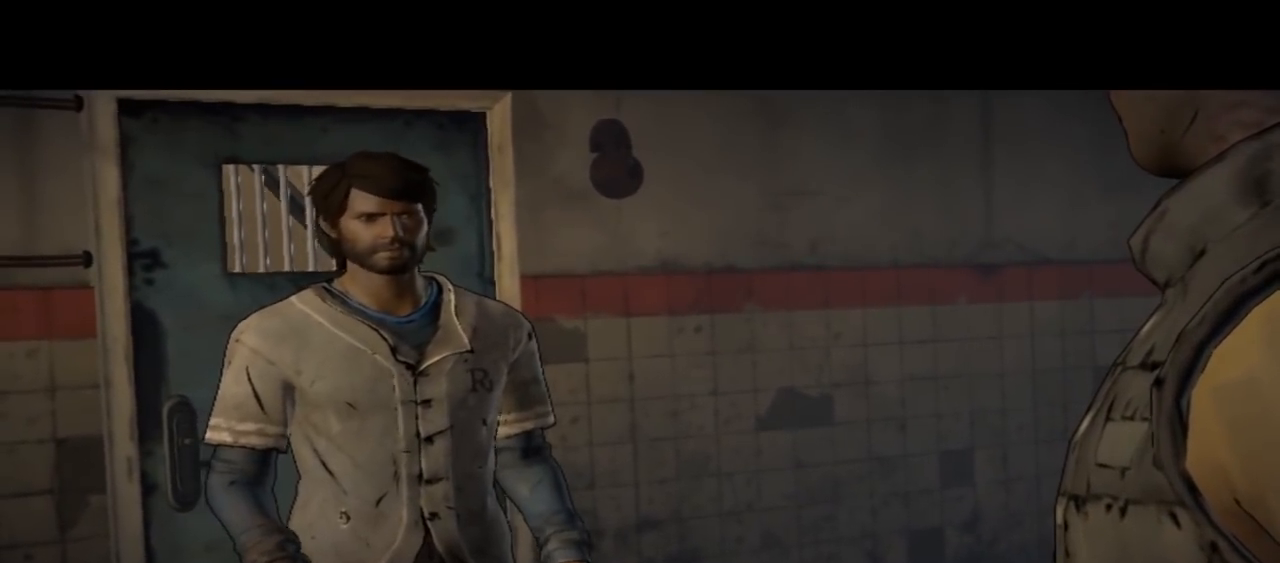
{"buttons": [], "left_stick": "center", "right_stick": "center", "events": [[133, "right_stick", "down-right"], [467, "right_stick", "center"]]}